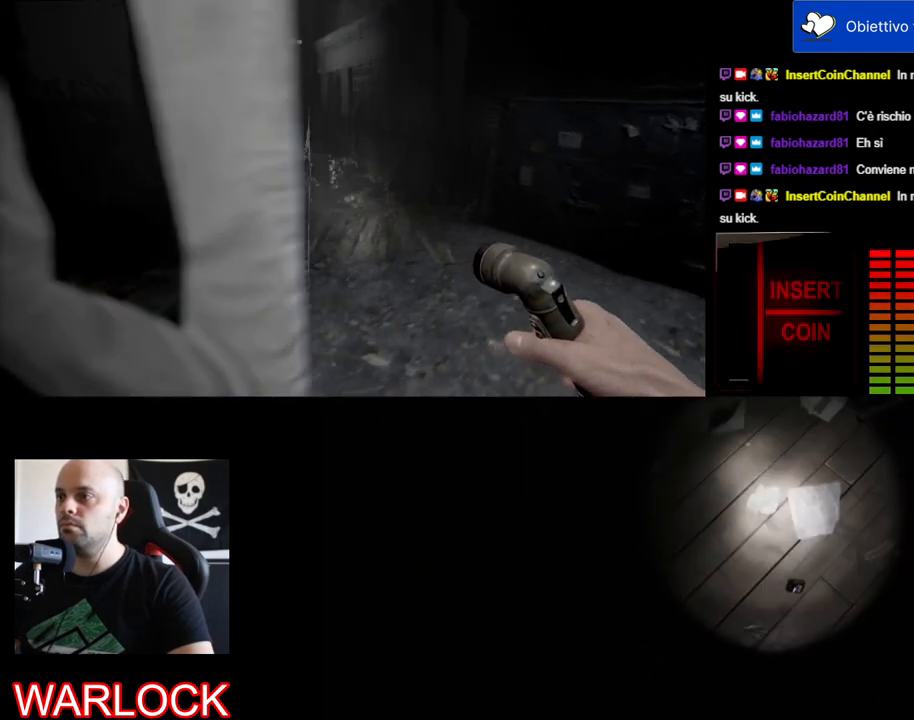
Gameplay with keyboard and mouse; each line is a JSON object with the keys and mouse buttons held at the frame after it. "events" lists presses ("down") and releases ("up") of "a", "c", "ctrl", "d", "e", "f", "q", "r", "s", "shift", "space", "tab", "w", "x", "z", "mouse_left", "mouse_wheel" and "mouse_right" between this image and that frame as [ms after this image, input, new state], when the widget could be followed in between. "mouse_left", "mouse_wheel", "mouse_right" = the "left", "wheel", "right" buttons of the "mouse" list. No other keys are recorded. "wheel" means that the mouse wheel is clicked or scrolled. Mouse movement is not recorded.
{"keys": ["shift", "w"], "mouse": [], "events": [[200, "d", "up"]]}
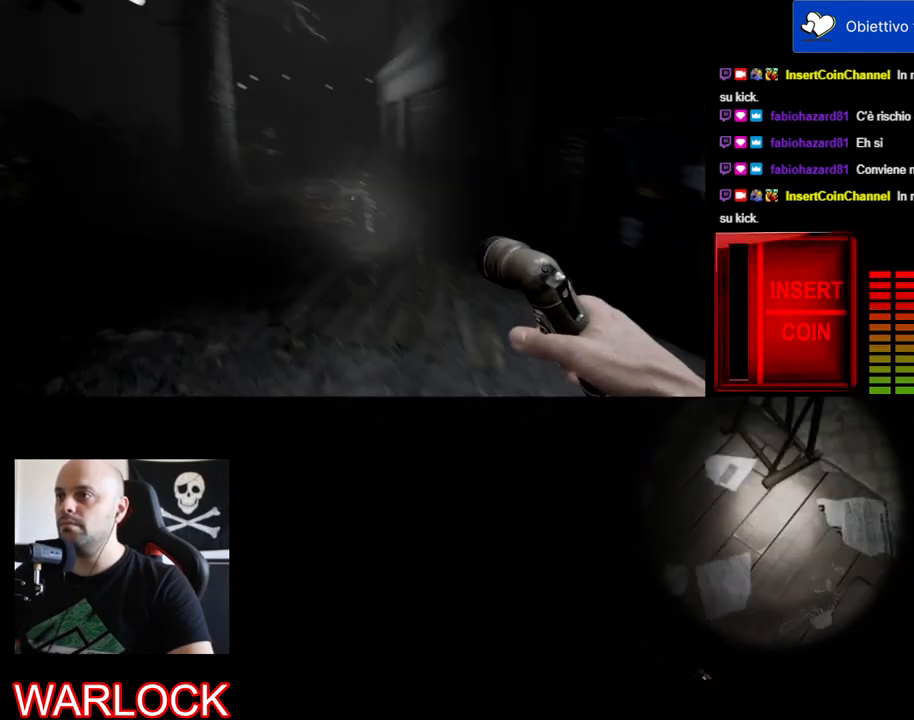
{"keys": ["shift", "w"], "mouse": [], "events": []}
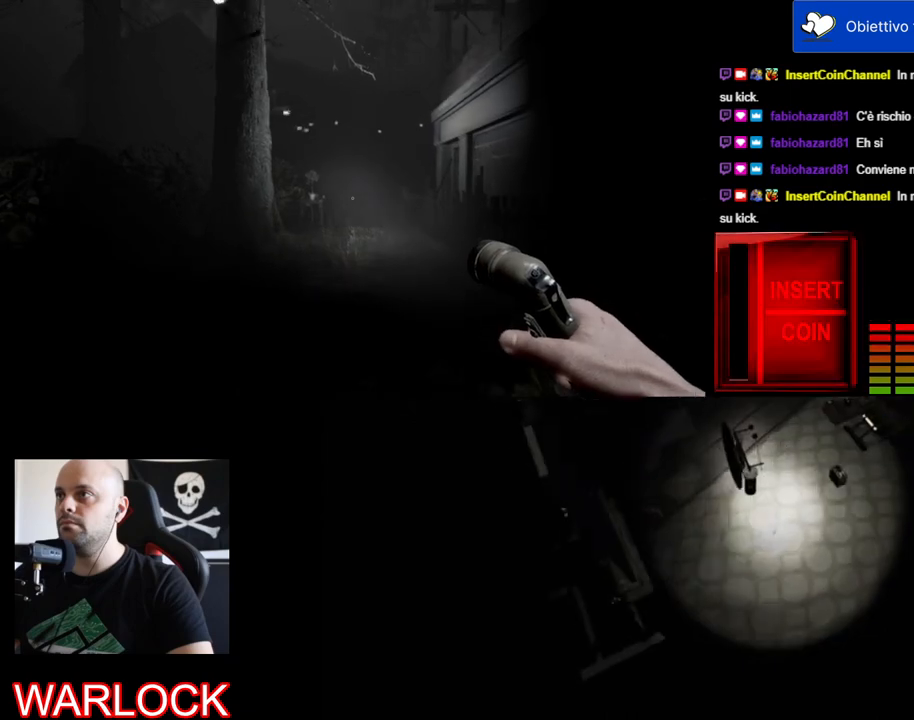
{"keys": ["shift", "w"], "mouse": [], "events": []}
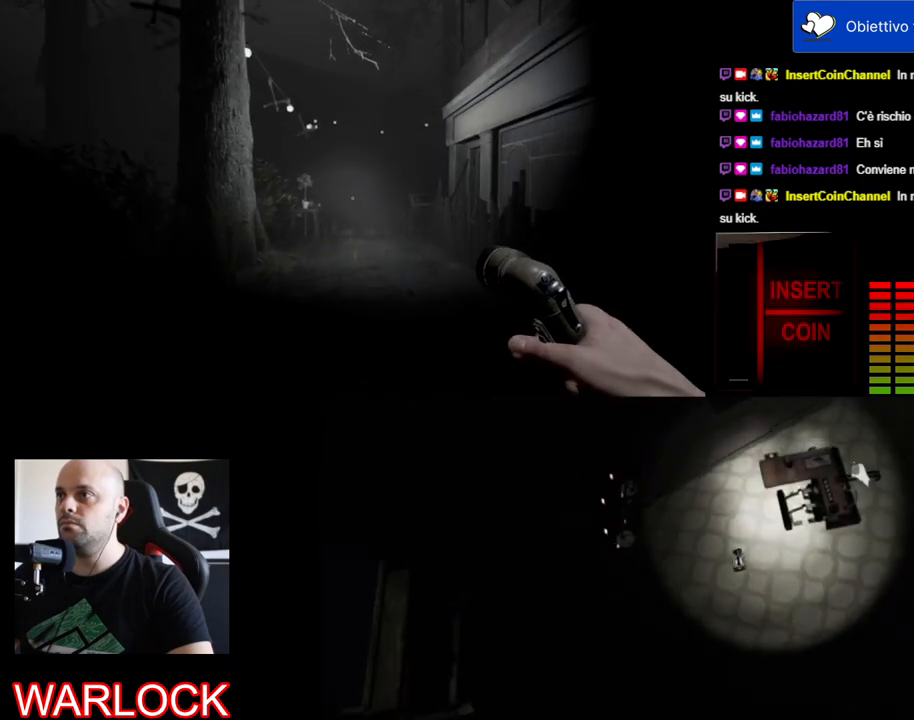
{"keys": ["shift", "w"], "mouse": [], "events": []}
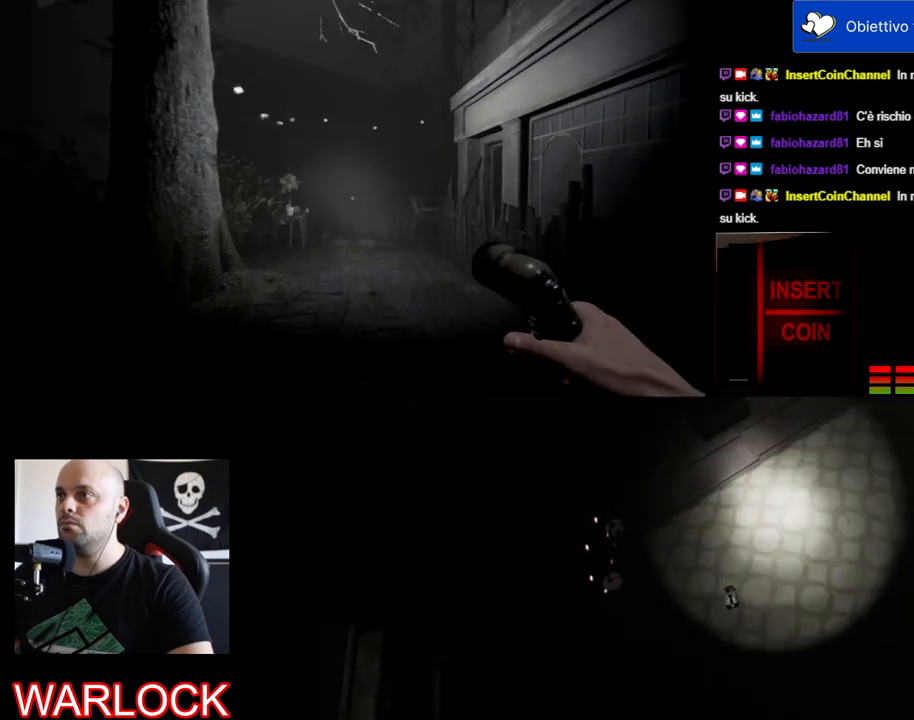
{"keys": ["shift", "w"], "mouse": [], "events": []}
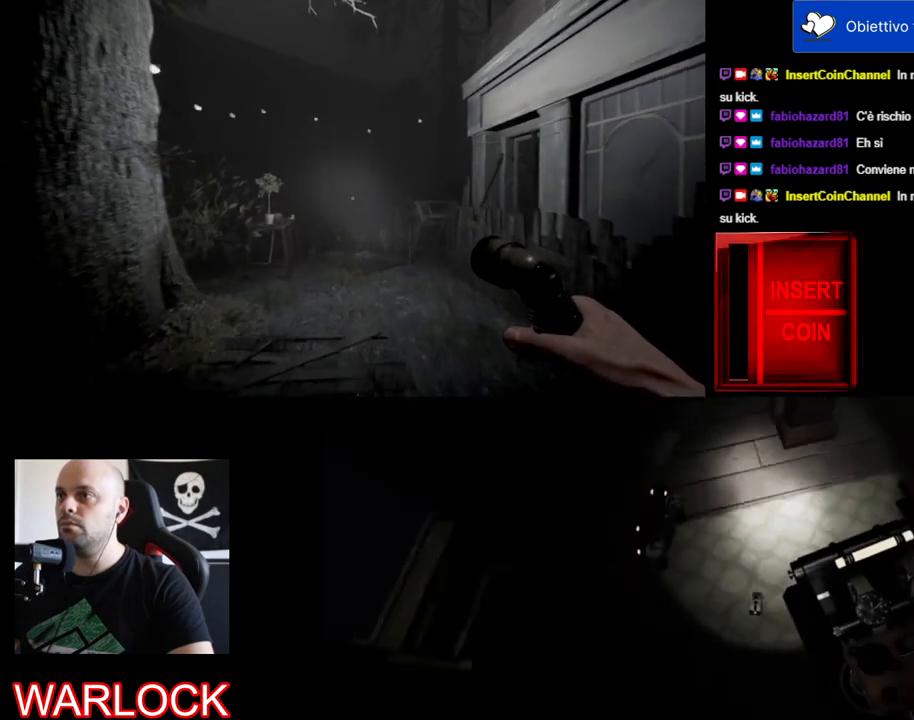
{"keys": ["shift", "w"], "mouse": [], "events": []}
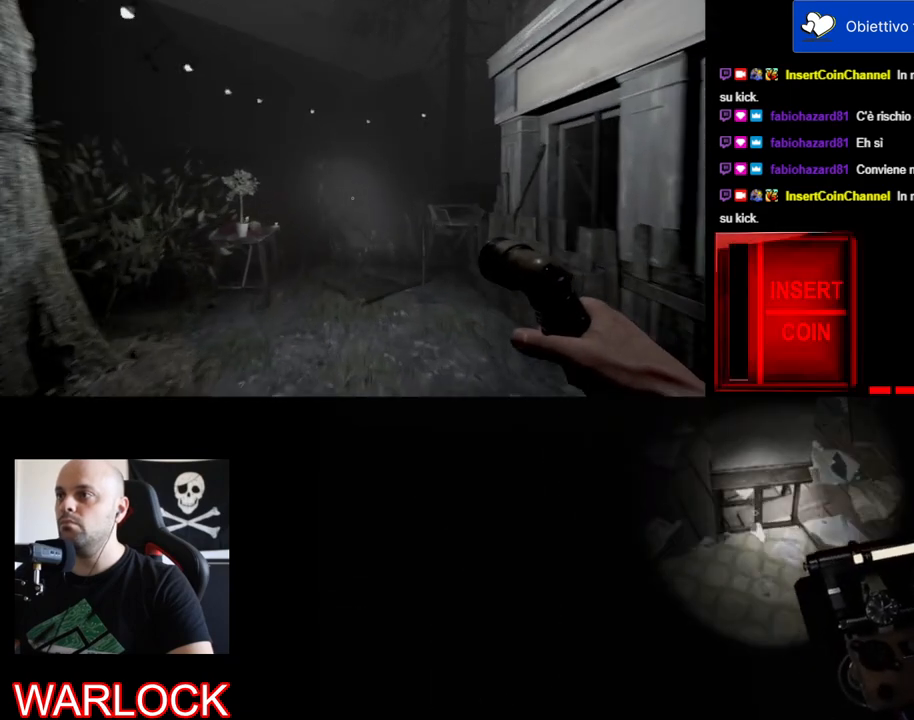
{"keys": ["shift", "w"], "mouse": [], "events": []}
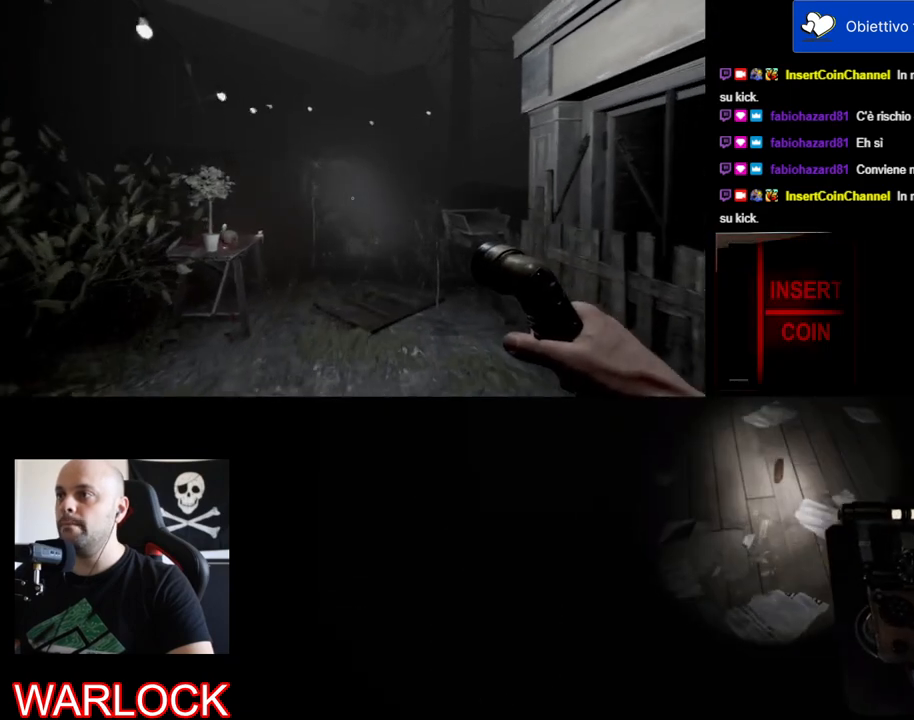
{"keys": ["shift", "w"], "mouse": [], "events": []}
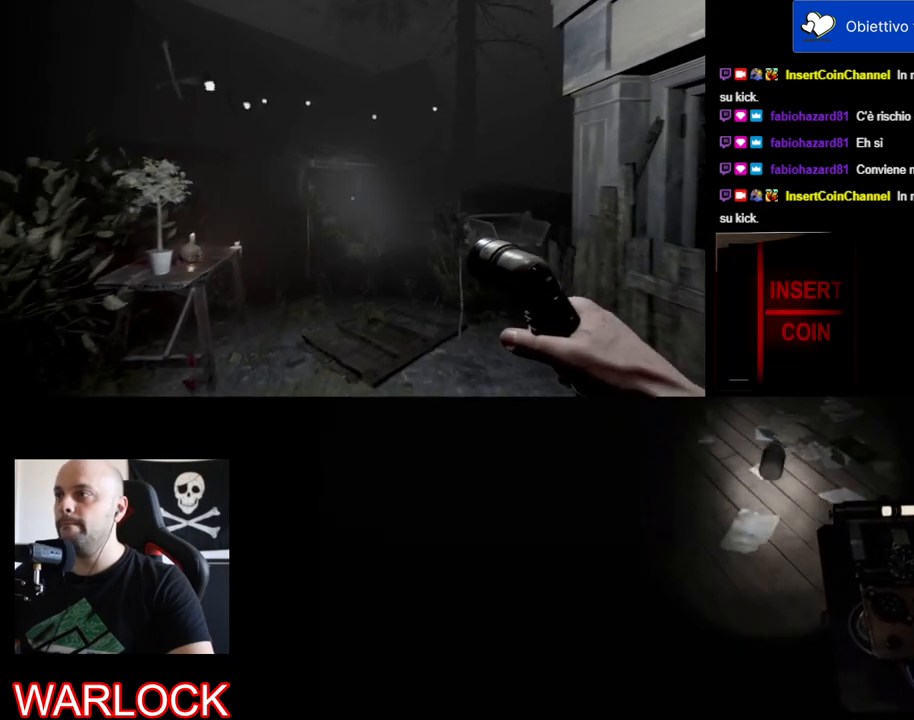
{"keys": ["shift", "w"], "mouse": [], "events": []}
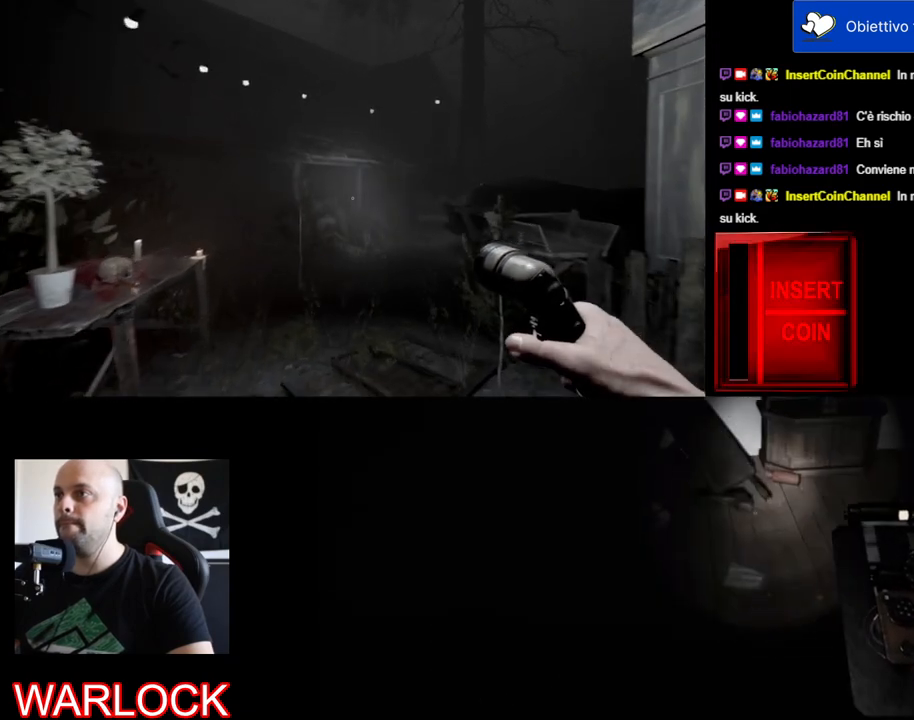
{"keys": ["d", "shift", "w"], "mouse": [], "events": [[134, "d", "down"]]}
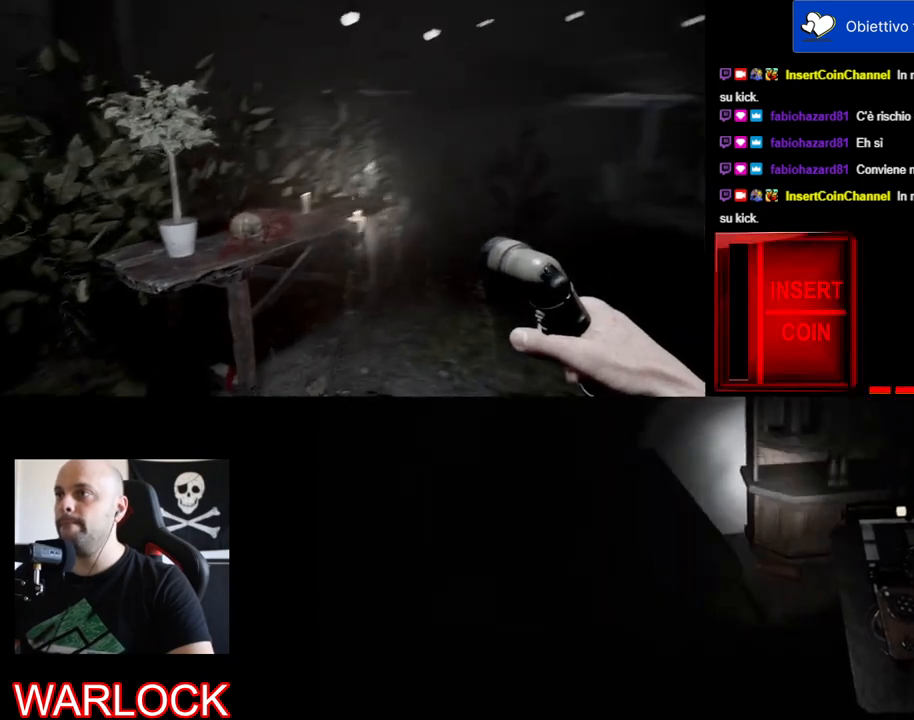
{"keys": ["d", "shift", "w"], "mouse": [], "events": []}
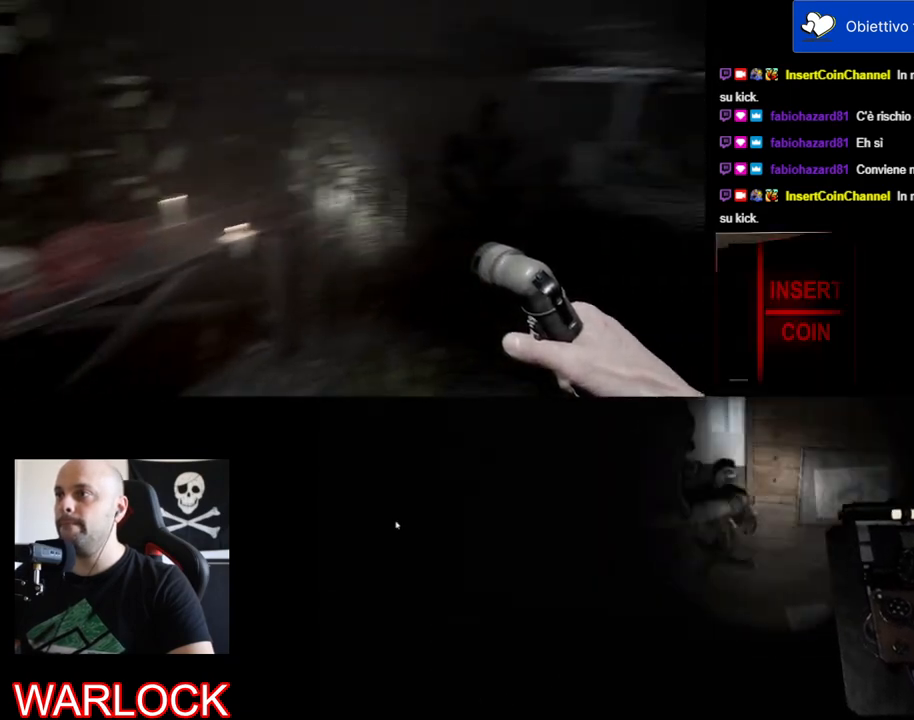
{"keys": ["d", "shift", "w"], "mouse": [], "events": []}
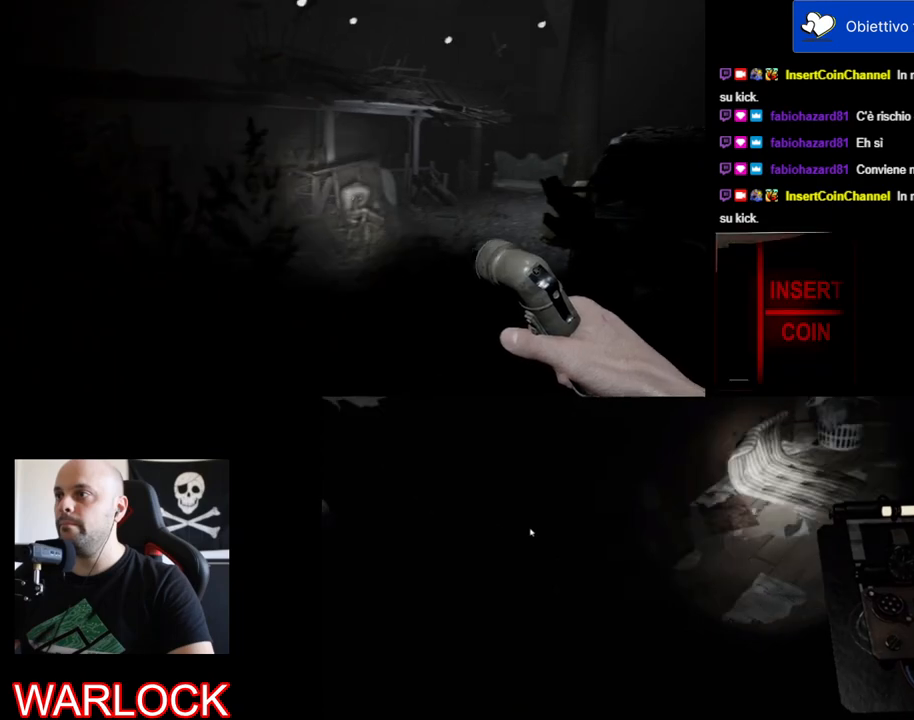
{"keys": ["shift", "w"], "mouse": [], "events": [[234, "d", "up"]]}
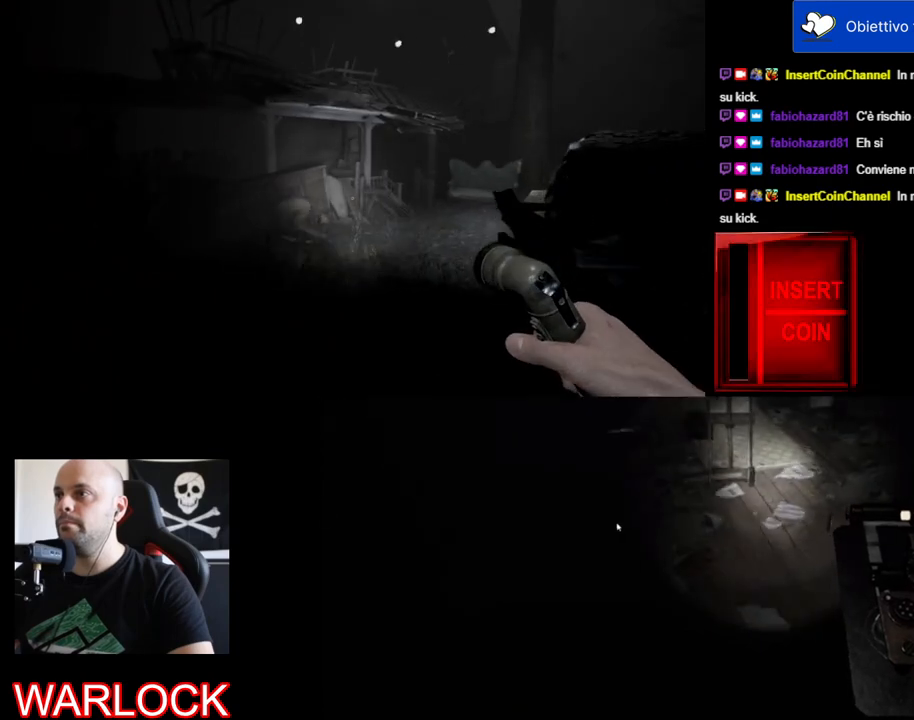
{"keys": ["shift", "w"], "mouse": [], "events": []}
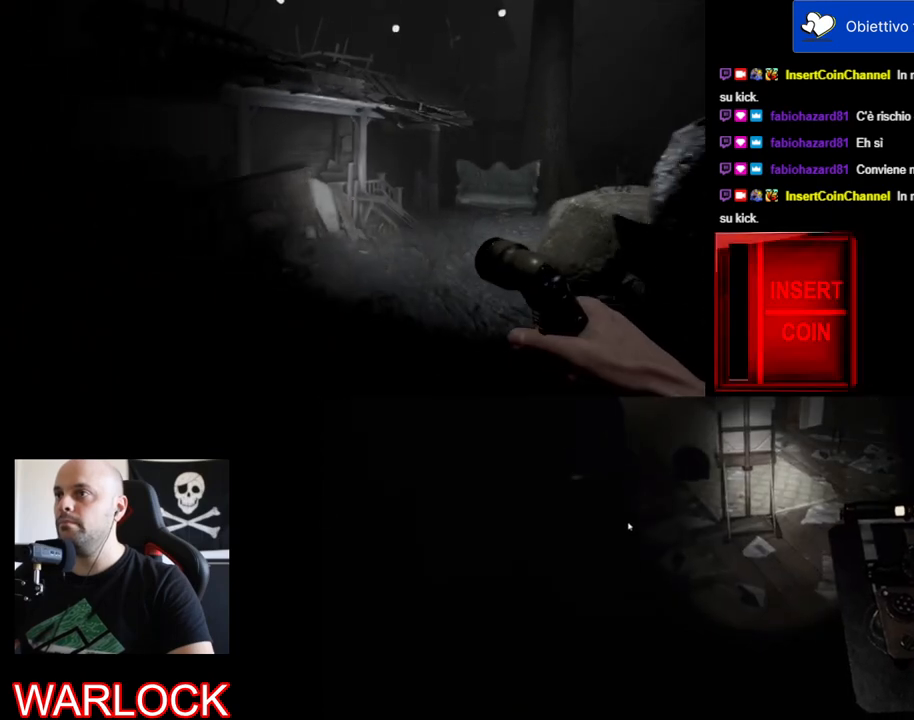
{"keys": ["shift", "w"], "mouse": [], "events": []}
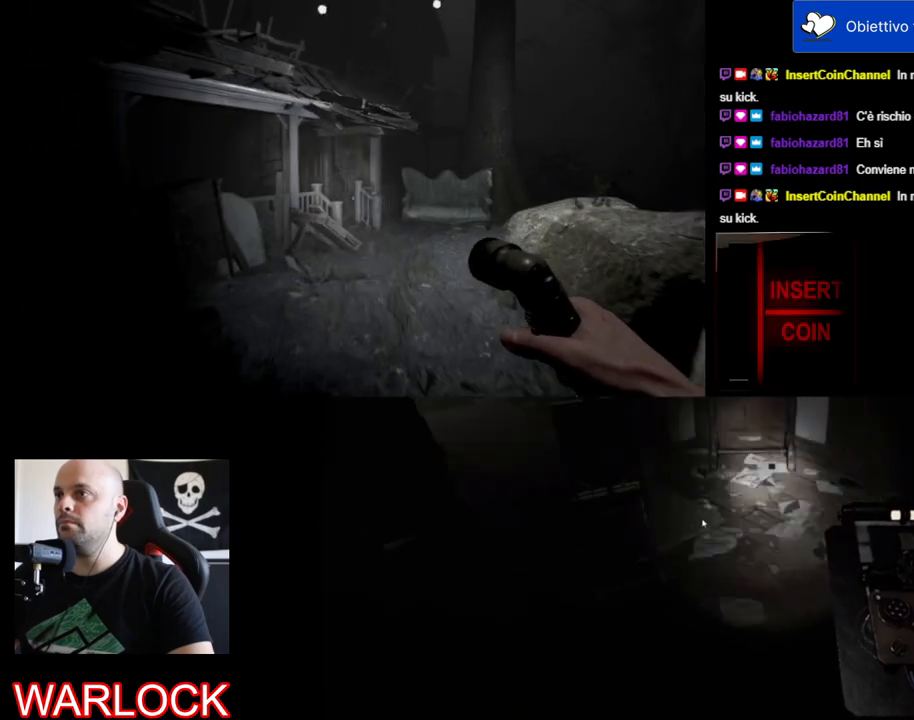
{"keys": ["shift", "w"], "mouse": [], "events": []}
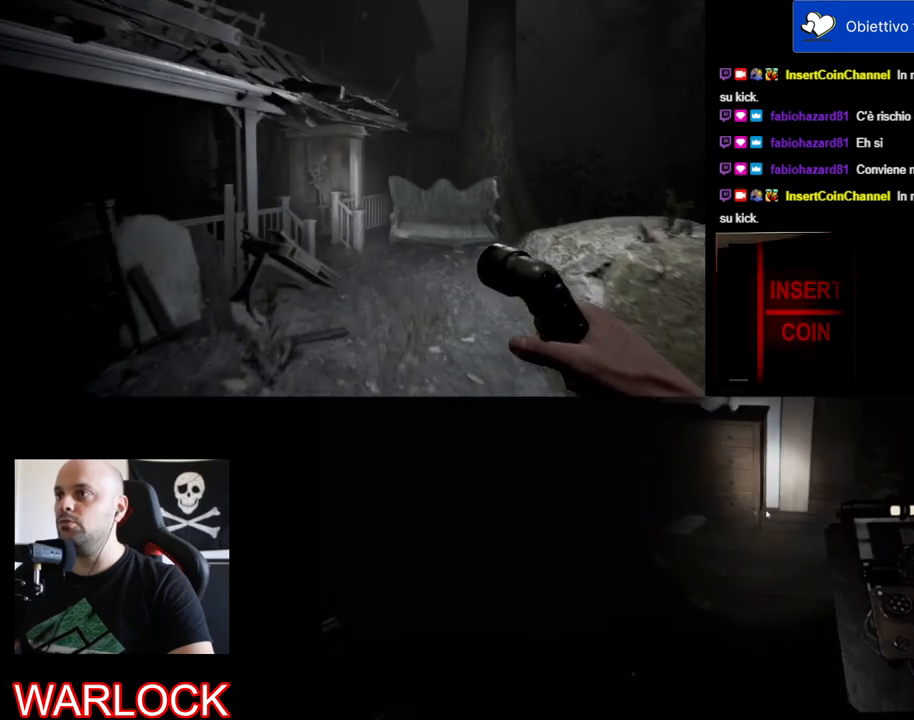
{"keys": ["shift", "w"], "mouse": [], "events": []}
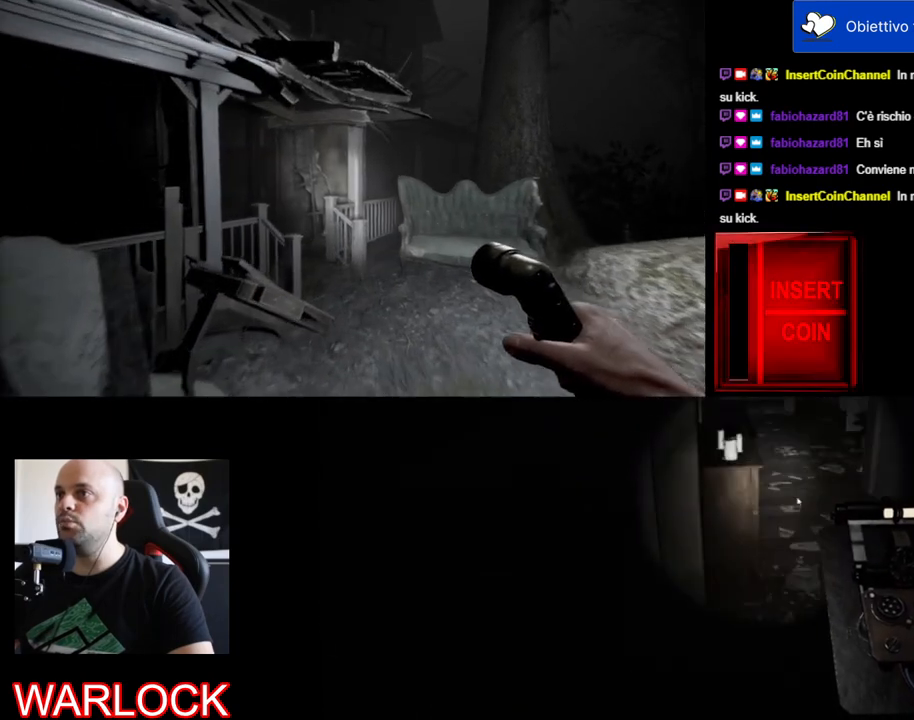
{"keys": ["shift", "w"], "mouse": [], "events": []}
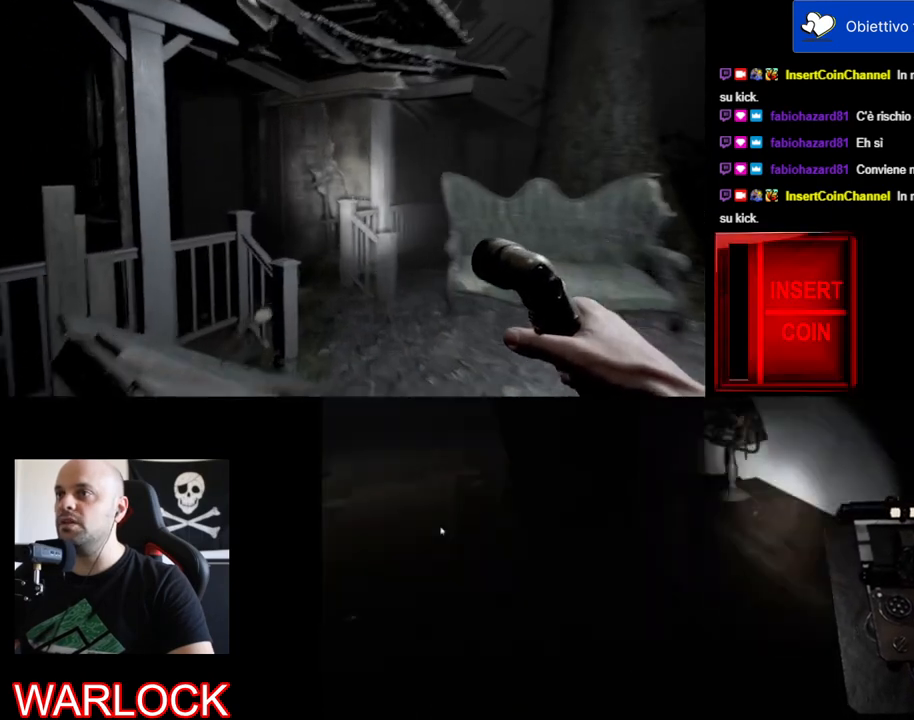
{"keys": ["d", "shift", "w"], "mouse": [], "events": [[200, "d", "down"]]}
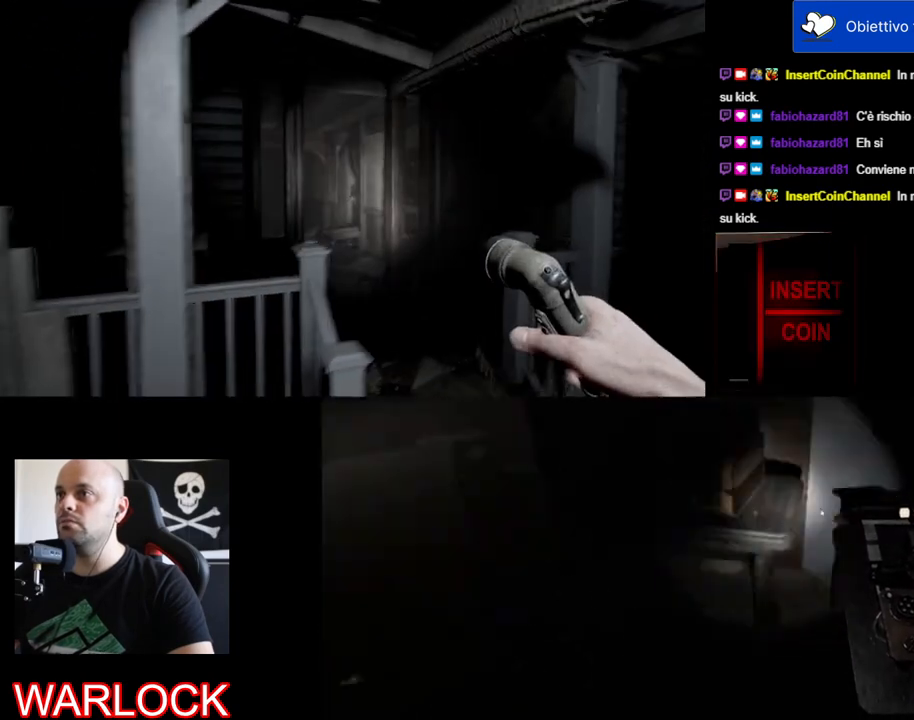
{"keys": ["shift", "w"], "mouse": [], "events": [[384, "d", "up"]]}
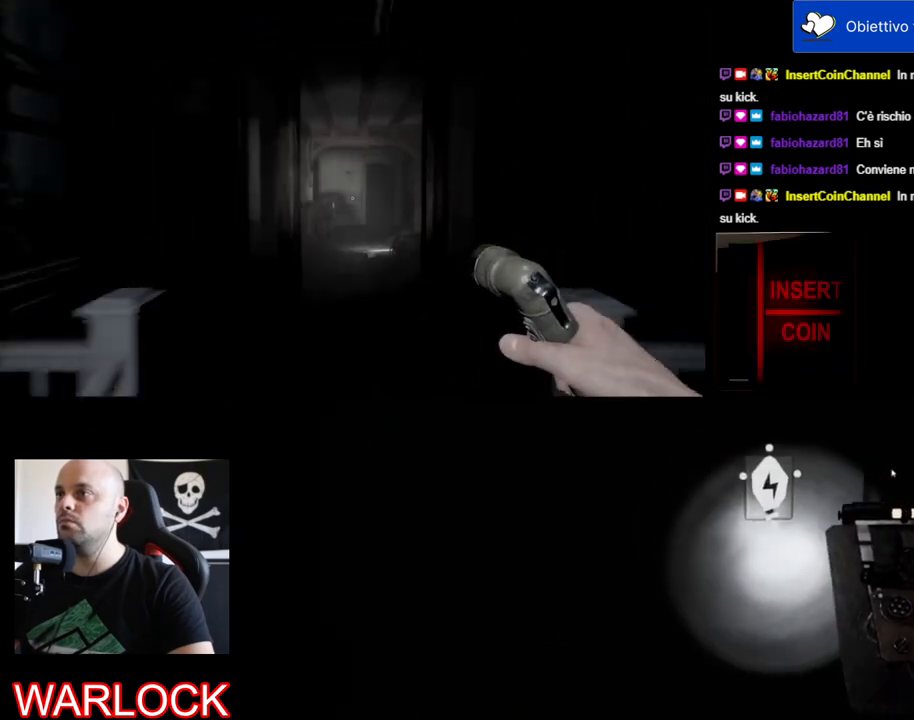
{"keys": ["shift", "w"], "mouse": [], "events": []}
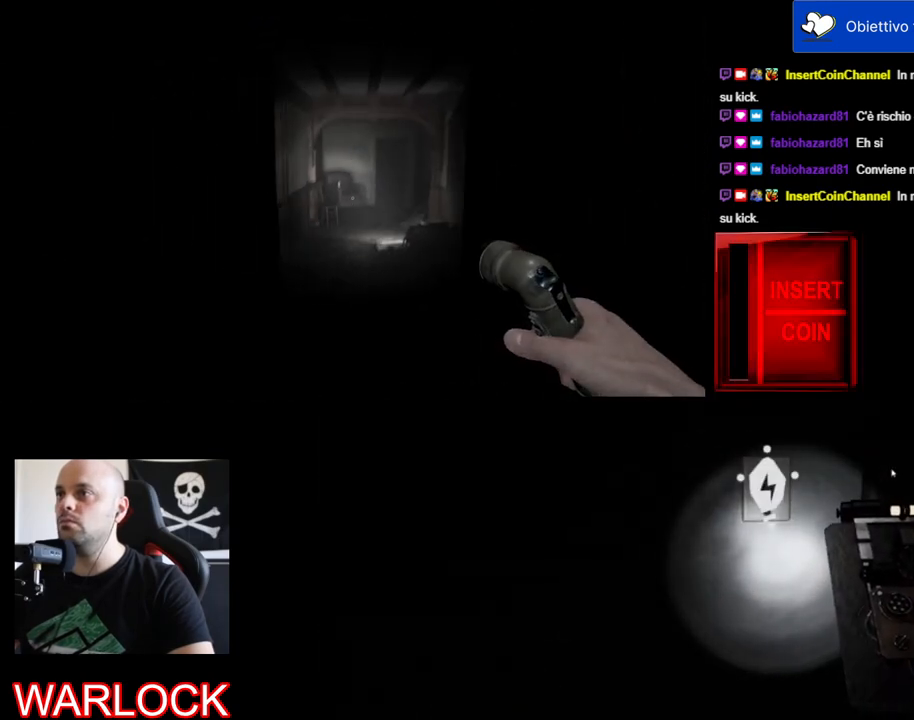
{"keys": ["shift", "w"], "mouse": [], "events": []}
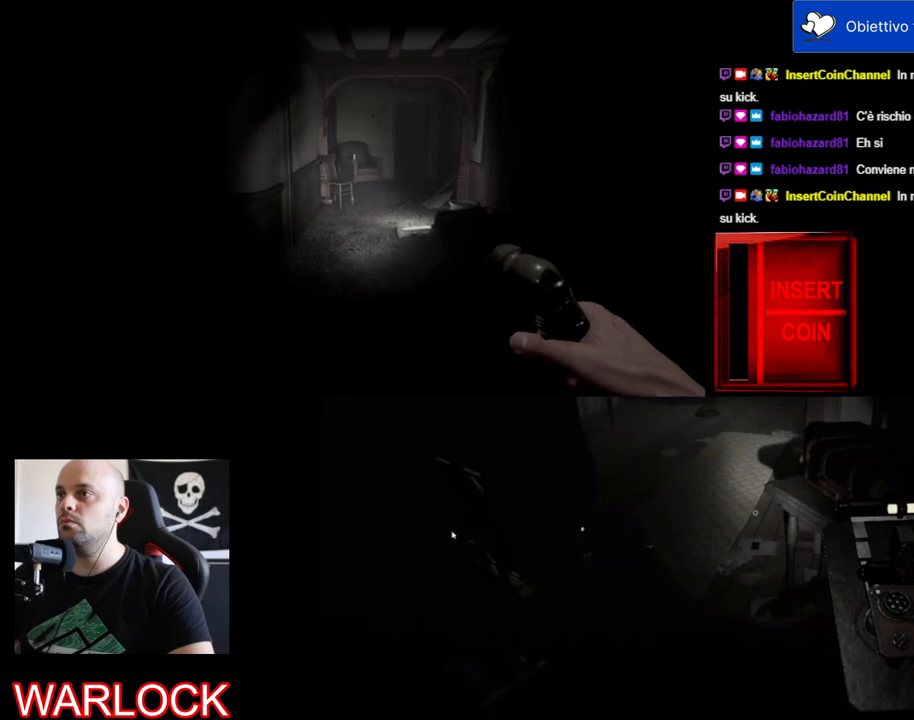
{"keys": ["shift", "w"], "mouse": [], "events": []}
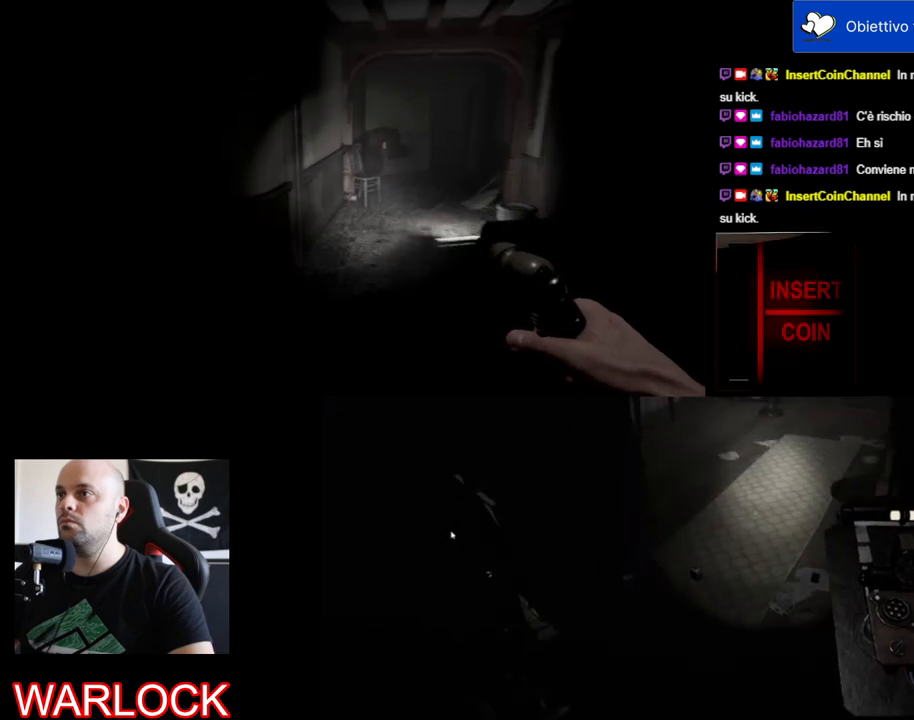
{"keys": ["shift", "w"], "mouse": [], "events": []}
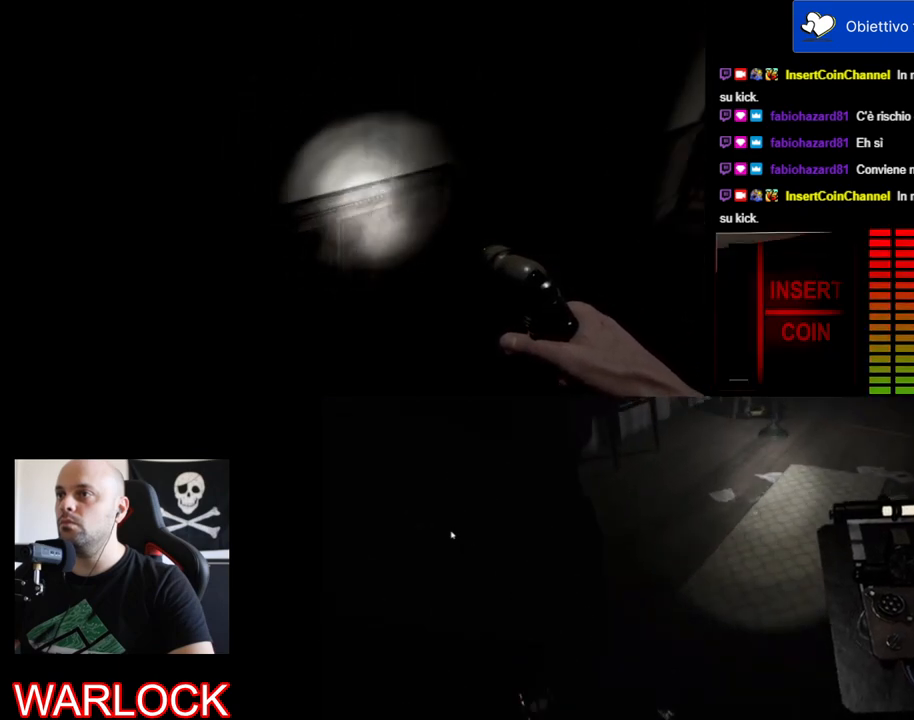
{"keys": ["d", "shift", "w"], "mouse": [], "events": [[267, "d", "down"]]}
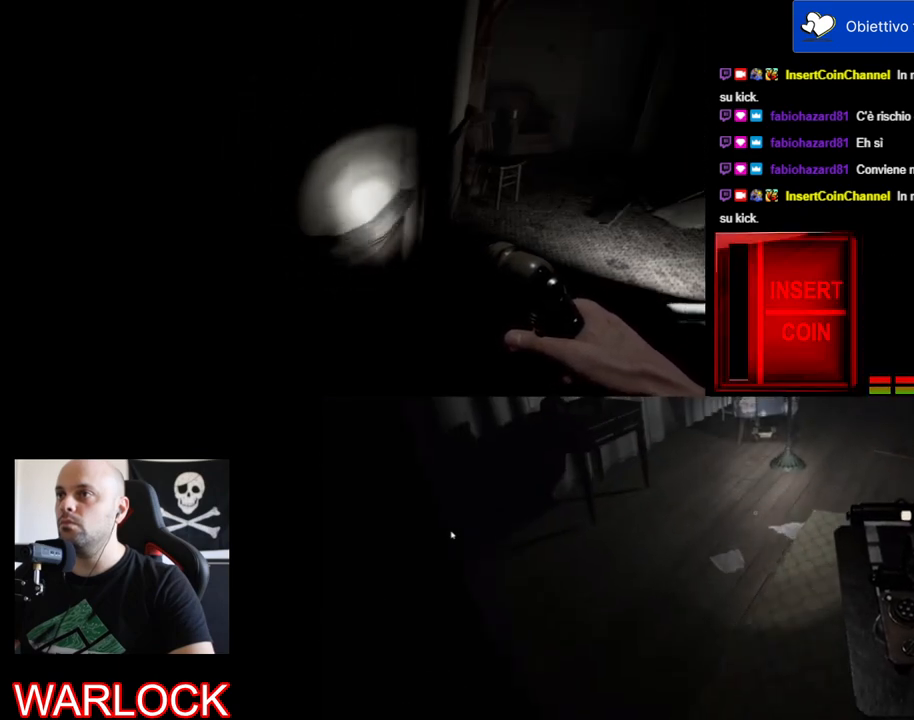
{"keys": ["d", "shift", "w"], "mouse": [], "events": []}
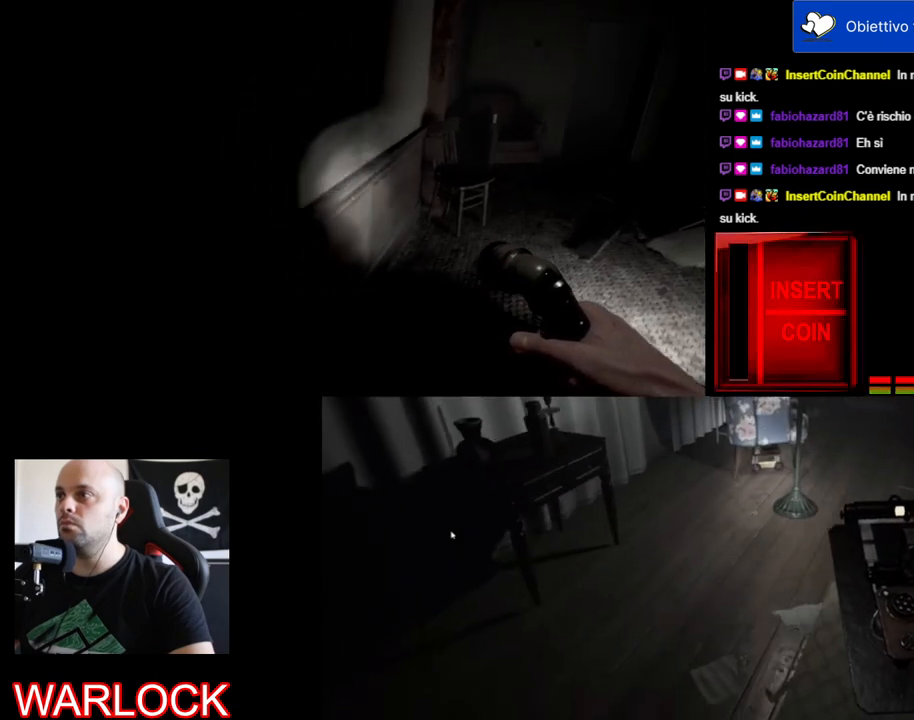
{"keys": ["d", "shift", "w"], "mouse": [], "events": []}
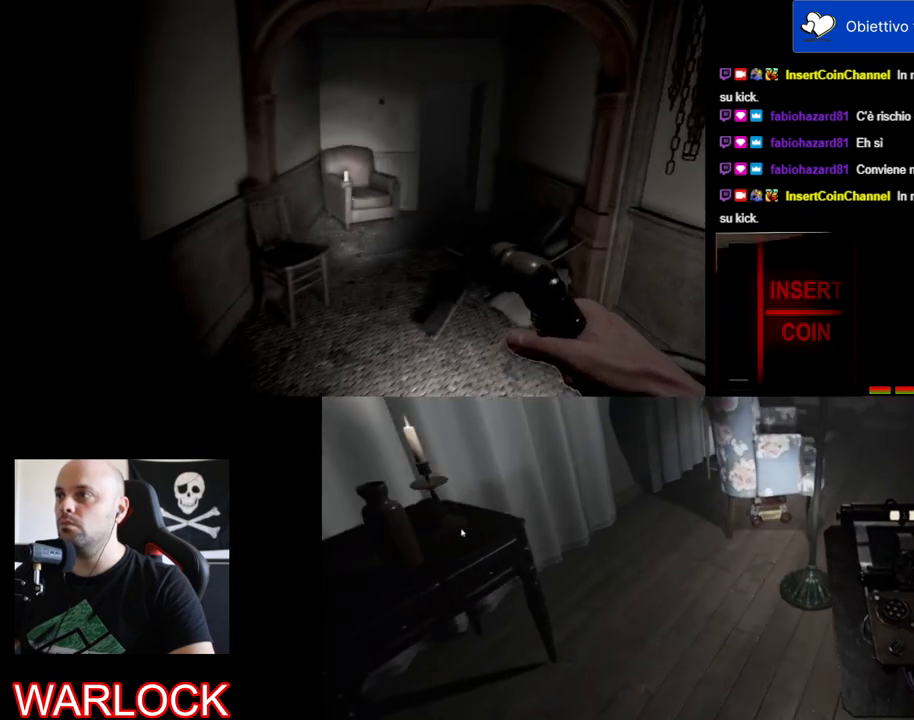
{"keys": [], "mouse": [], "events": [[184, "d", "up"], [217, "w", "up"], [300, "shift", "up"]]}
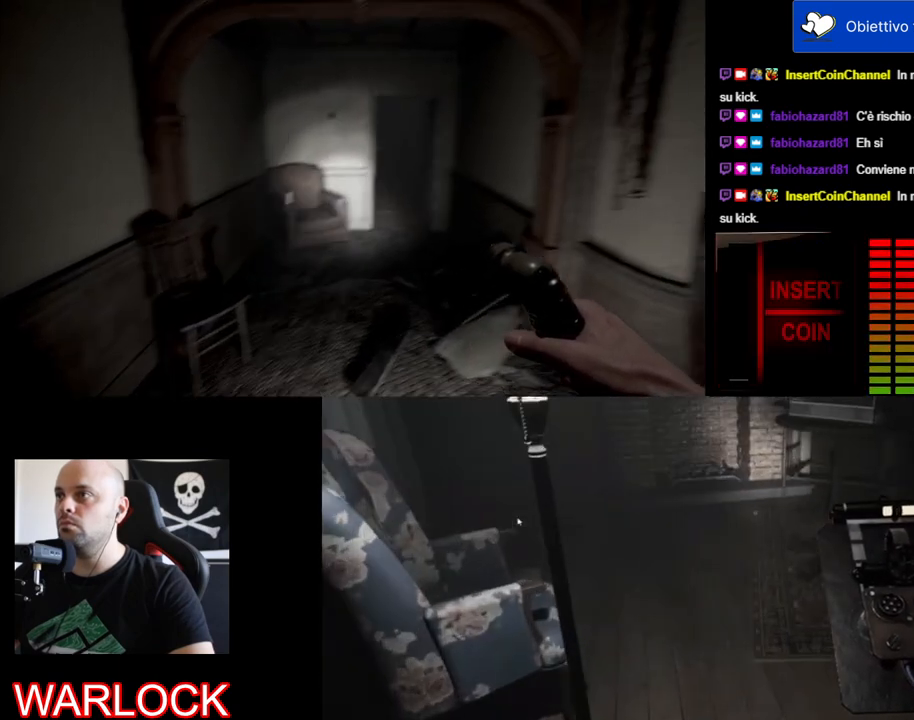
{"keys": ["shift", "w"], "mouse": [], "events": [[117, "w", "down"], [134, "shift", "down"]]}
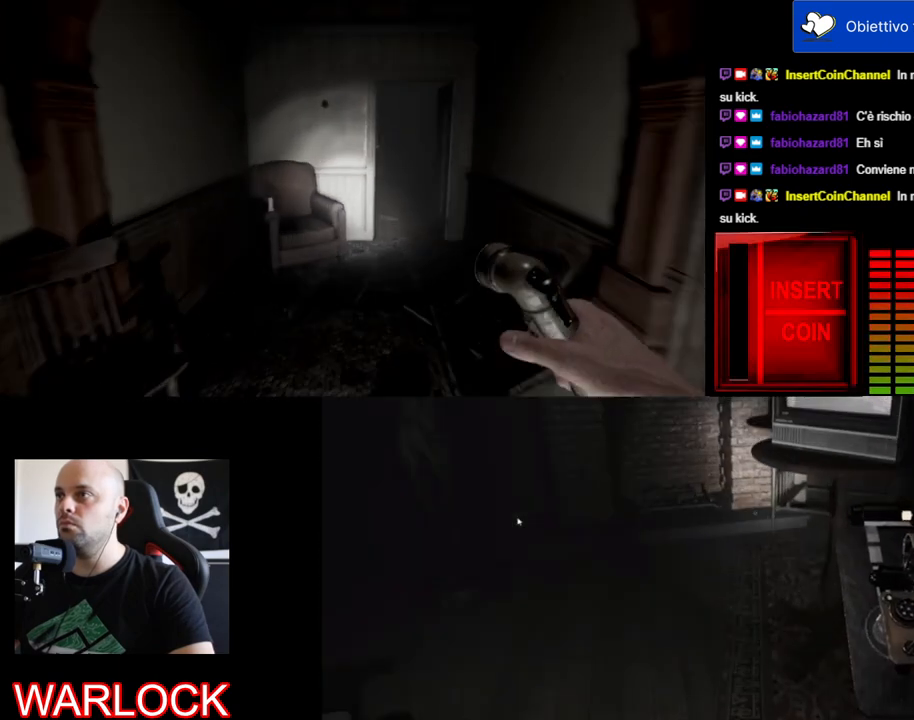
{"keys": ["shift", "w"], "mouse": [], "events": []}
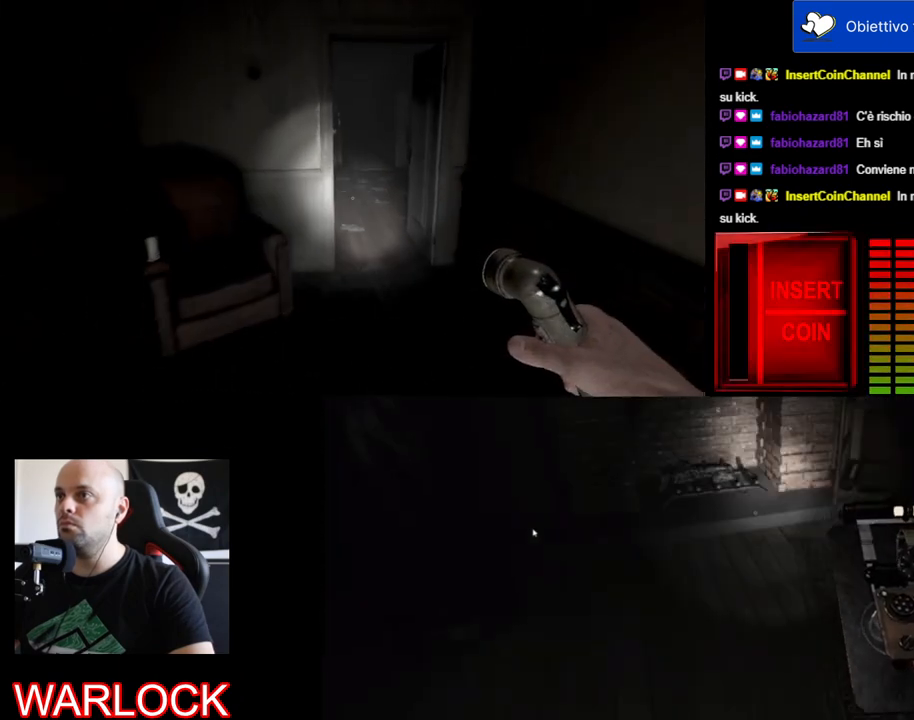
{"keys": ["shift", "w"], "mouse": [], "events": []}